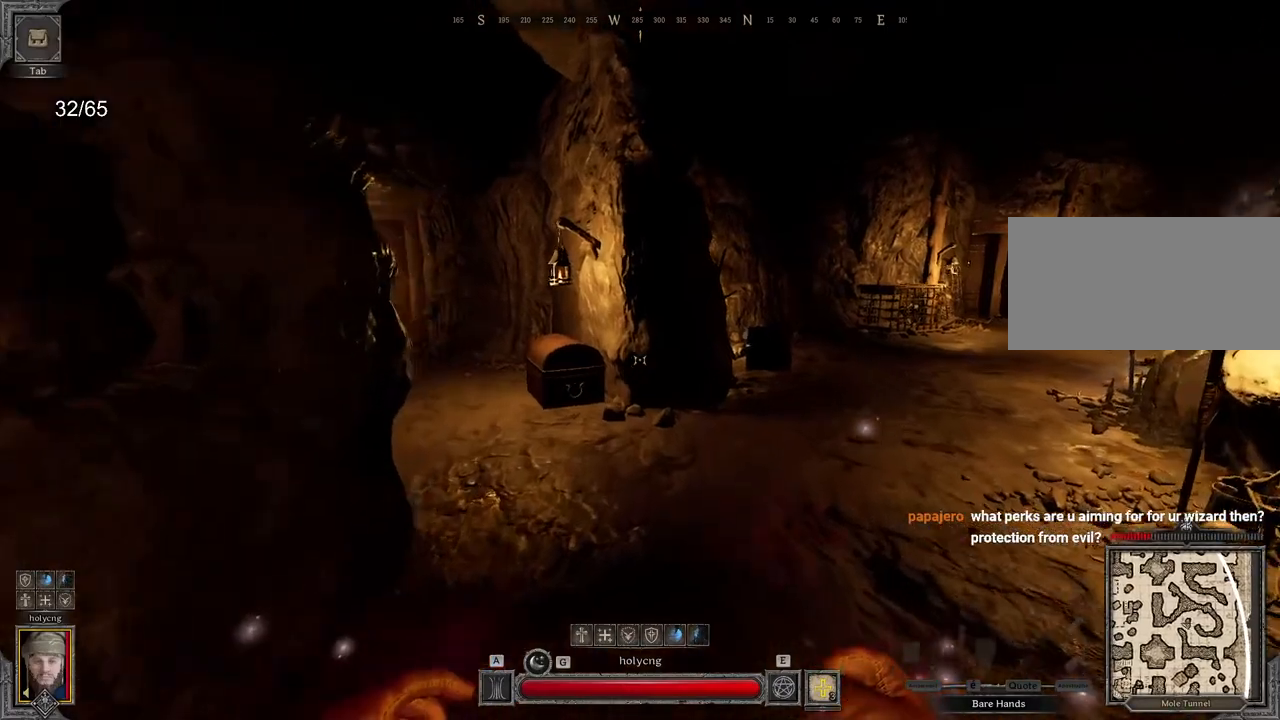
Gameplay with keyboard and mouse; each line is a JSON object with the keys and mouse buttons held at the frame after it. "events" lists presses ("down") and releases ("up") of "a", "ctrl", "d", "e", "q", "s", "shift", "space", "z", "mouse_left", "mouse_wheel", "mouse_right", "mouse_mb4" and "mouse_mb5" between this image and that frame as [ms after this image, input, new state], when the widget could be followed in between. "mouse_left", "mouse_wheel", "mouse_right", "mouse_mb4", "mouse_mb5" = the "left", "wheel", "right", "mb4", "mb5" buttons of the "mouse" list. No other keys are recorded. "wheel" means that the mouse wheel is clicked or scrolled. Mouse movement is not recorded.
{"keys": ["d", "shift", "z"], "mouse": [], "events": []}
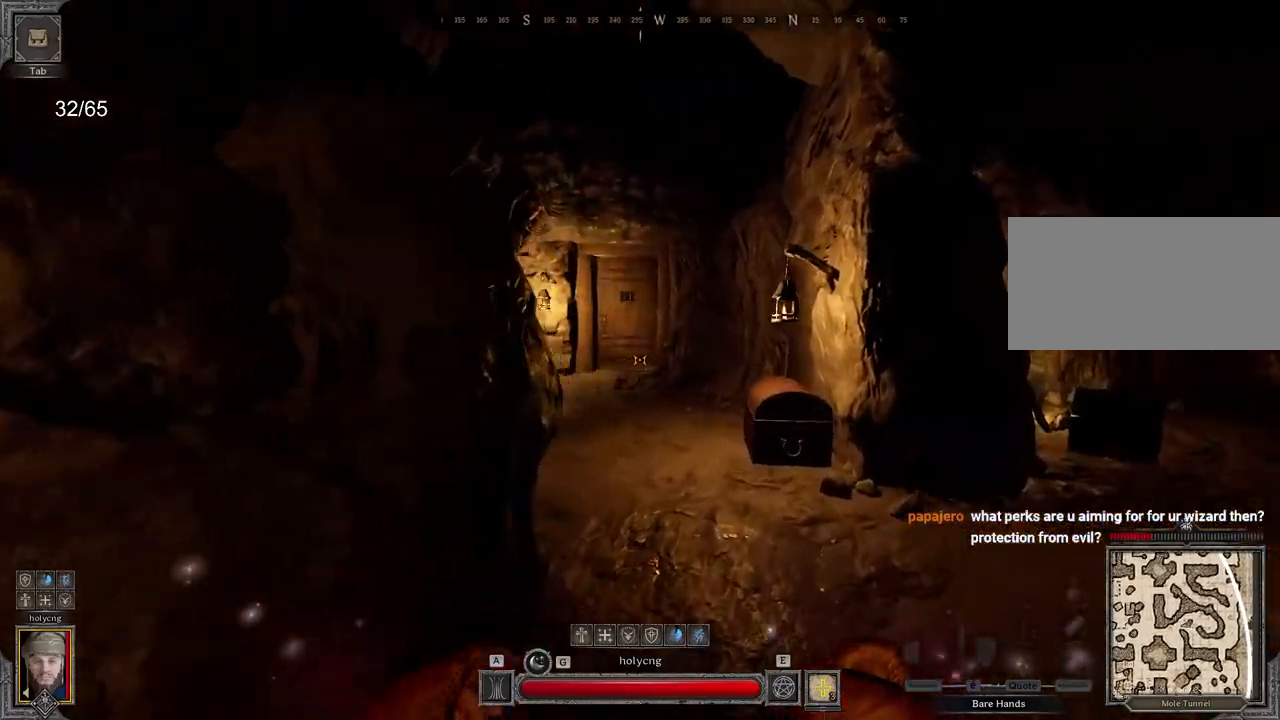
{"keys": ["q", "shift"], "mouse": [], "events": [[150, "d", "up"], [217, "q", "down"], [267, "z", "up"]]}
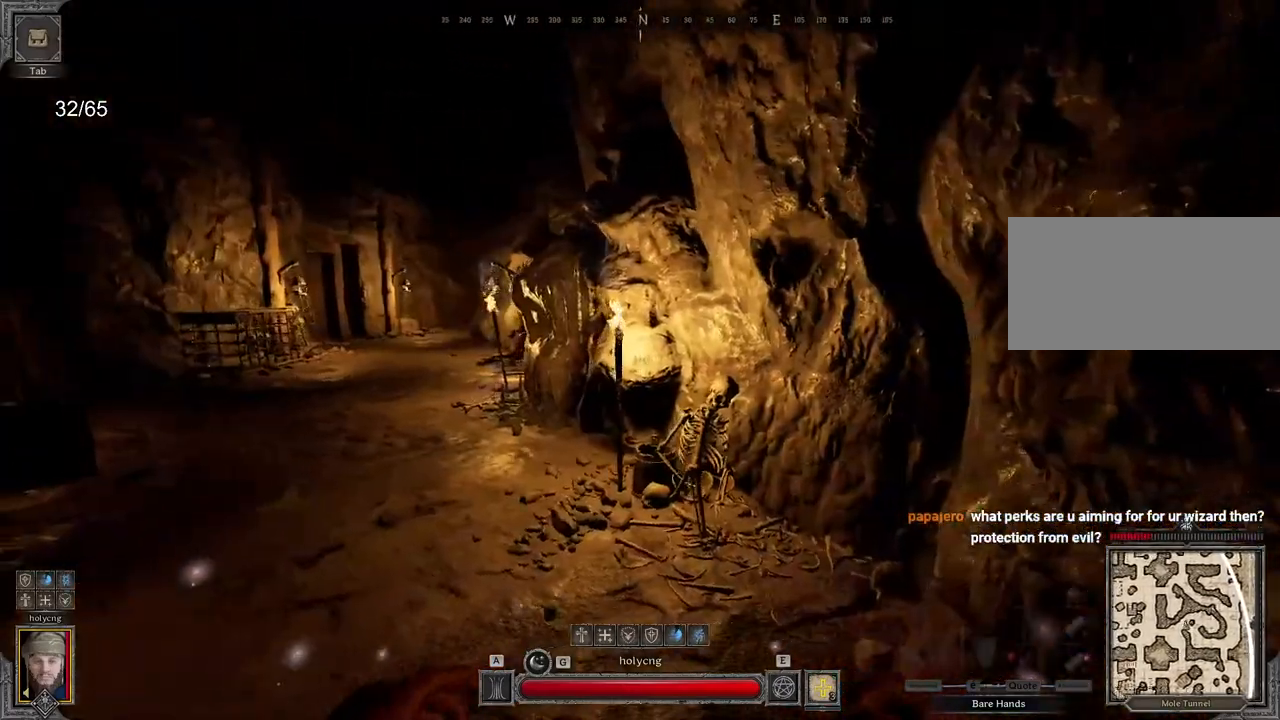
{"keys": ["q", "shift"], "mouse": [], "events": [[367, "z", "down"], [450, "z", "up"]]}
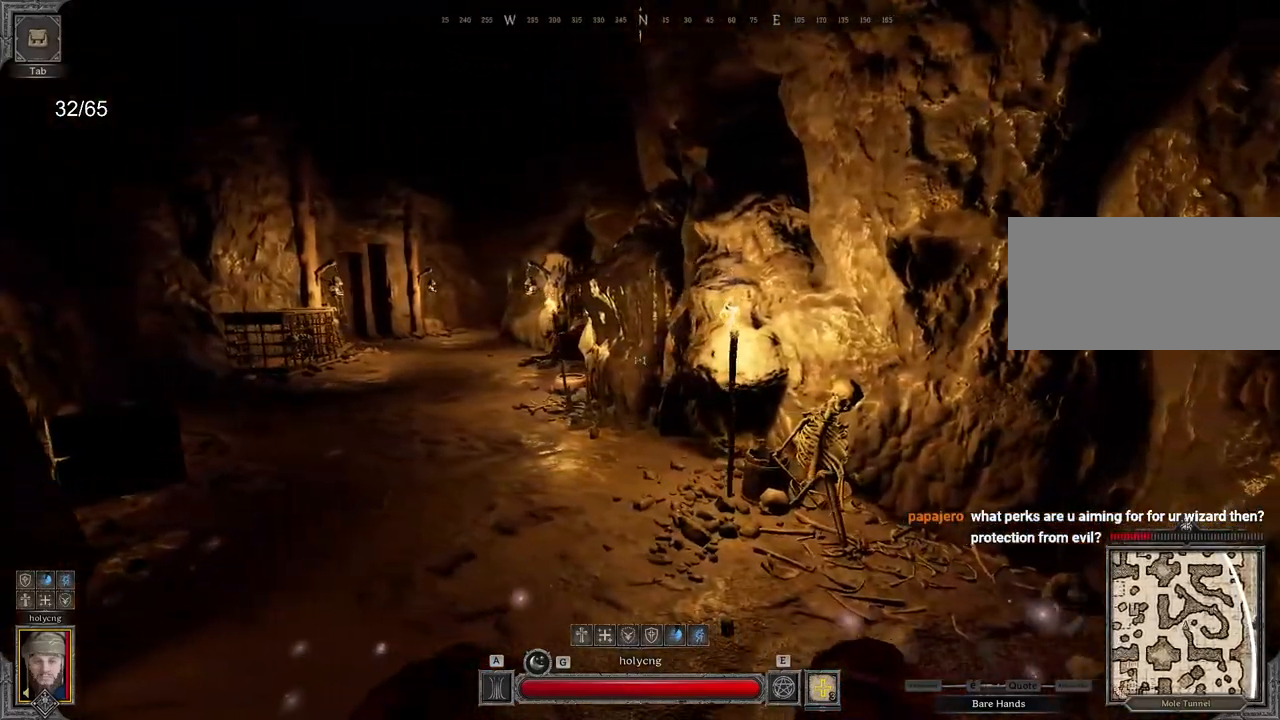
{"keys": ["d", "shift", "z"], "mouse": [], "events": [[200, "z", "down"], [217, "d", "down"], [217, "q", "up"]]}
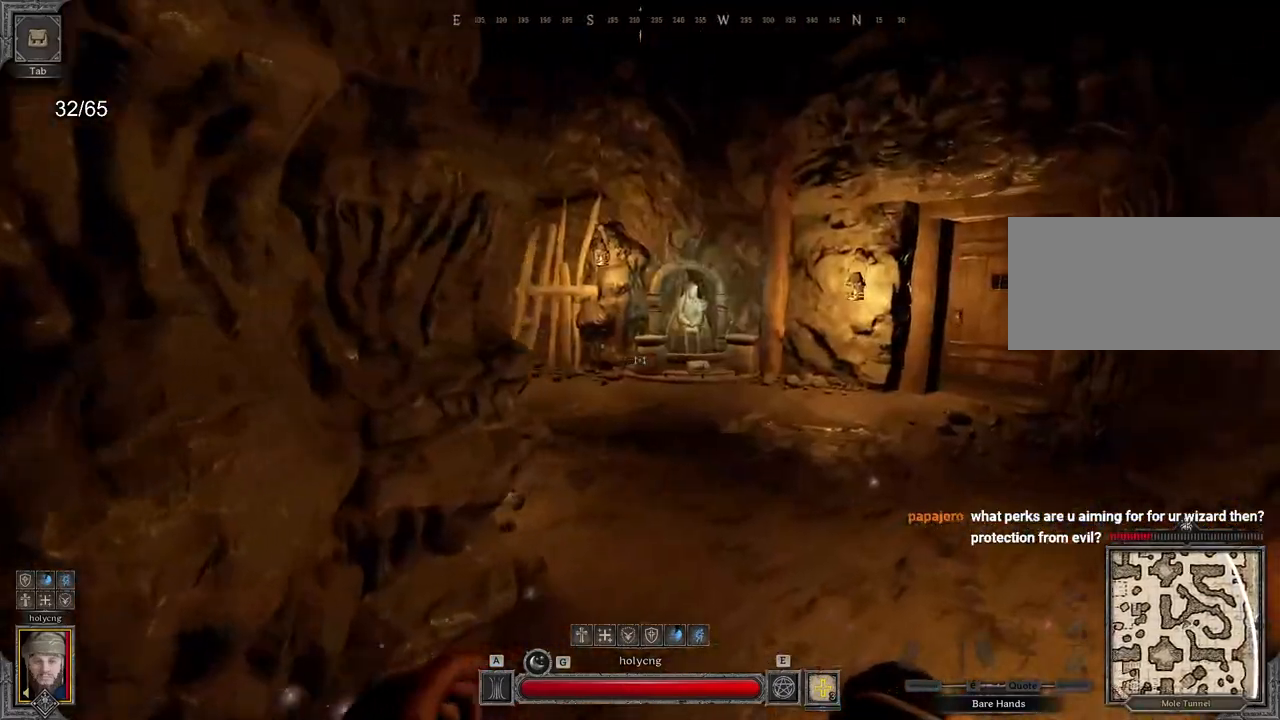
{"keys": ["q", "shift"], "mouse": [], "events": [[150, "d", "up"], [183, "z", "up"], [200, "q", "down"]]}
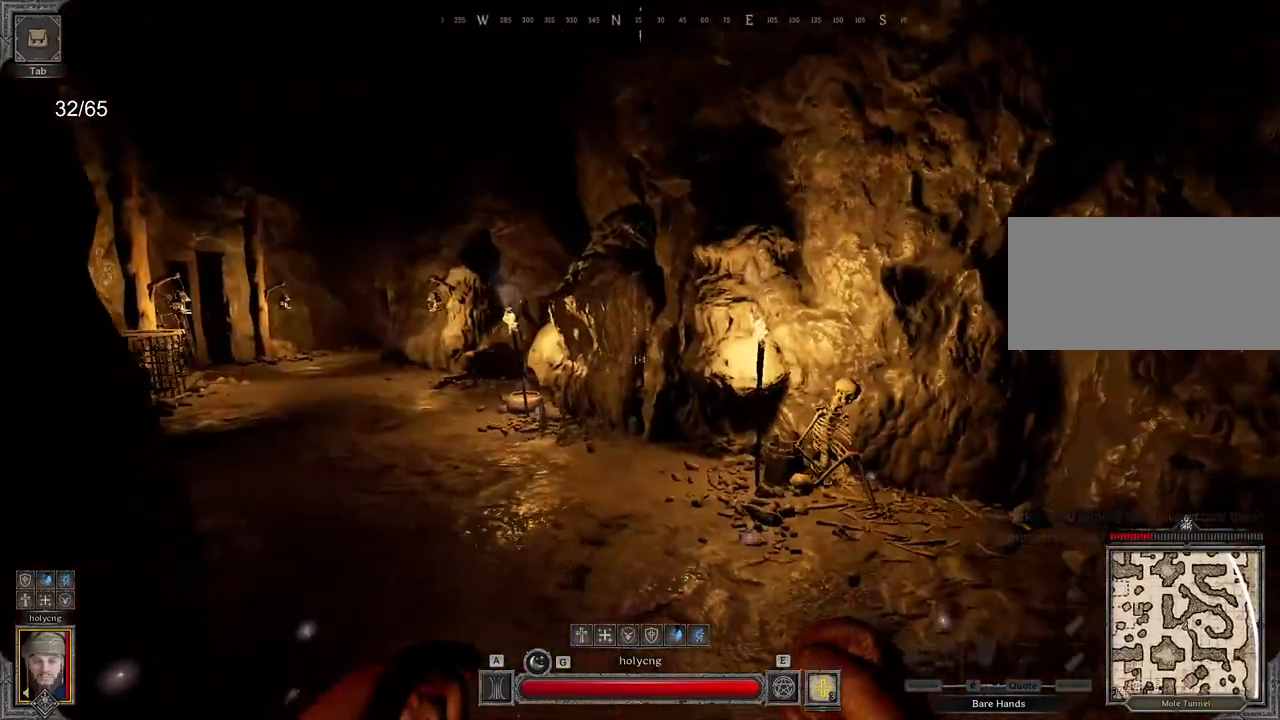
{"keys": ["q", "s", "shift"], "mouse": [], "events": [[383, "s", "down"]]}
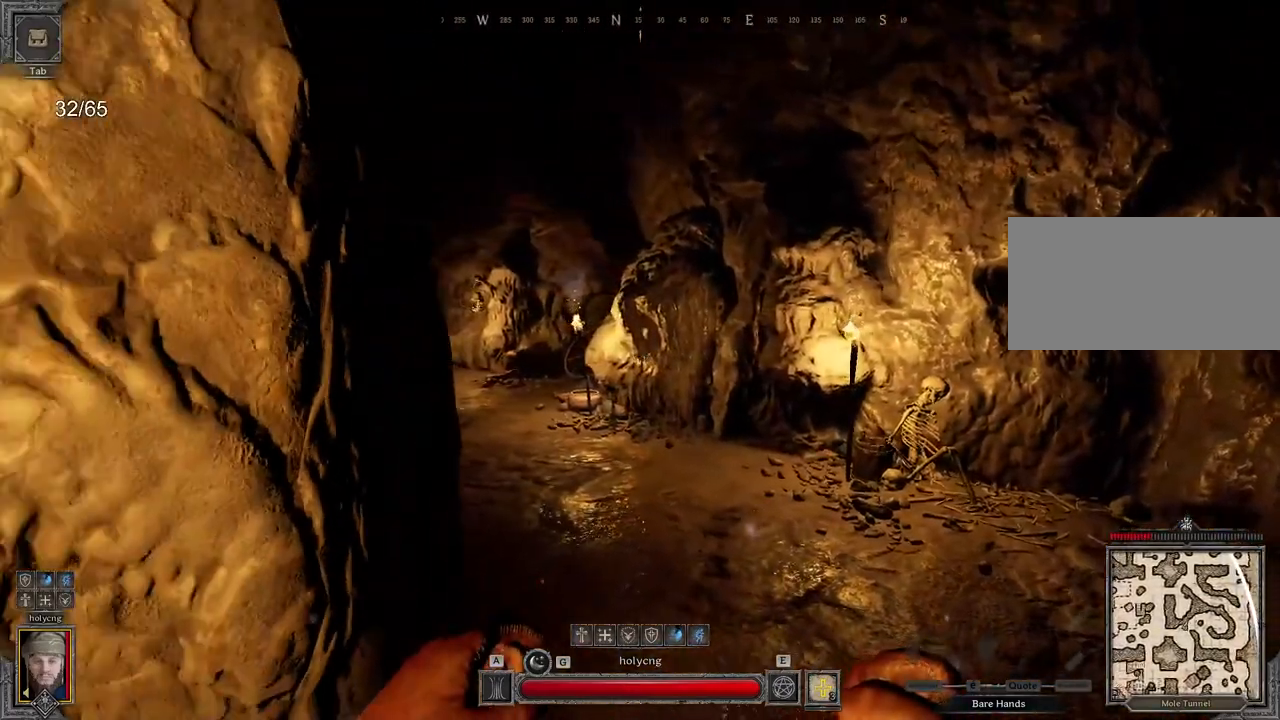
{"keys": ["shift", "z"], "mouse": [], "events": [[133, "s", "up"], [267, "z", "down"], [317, "q", "up"]]}
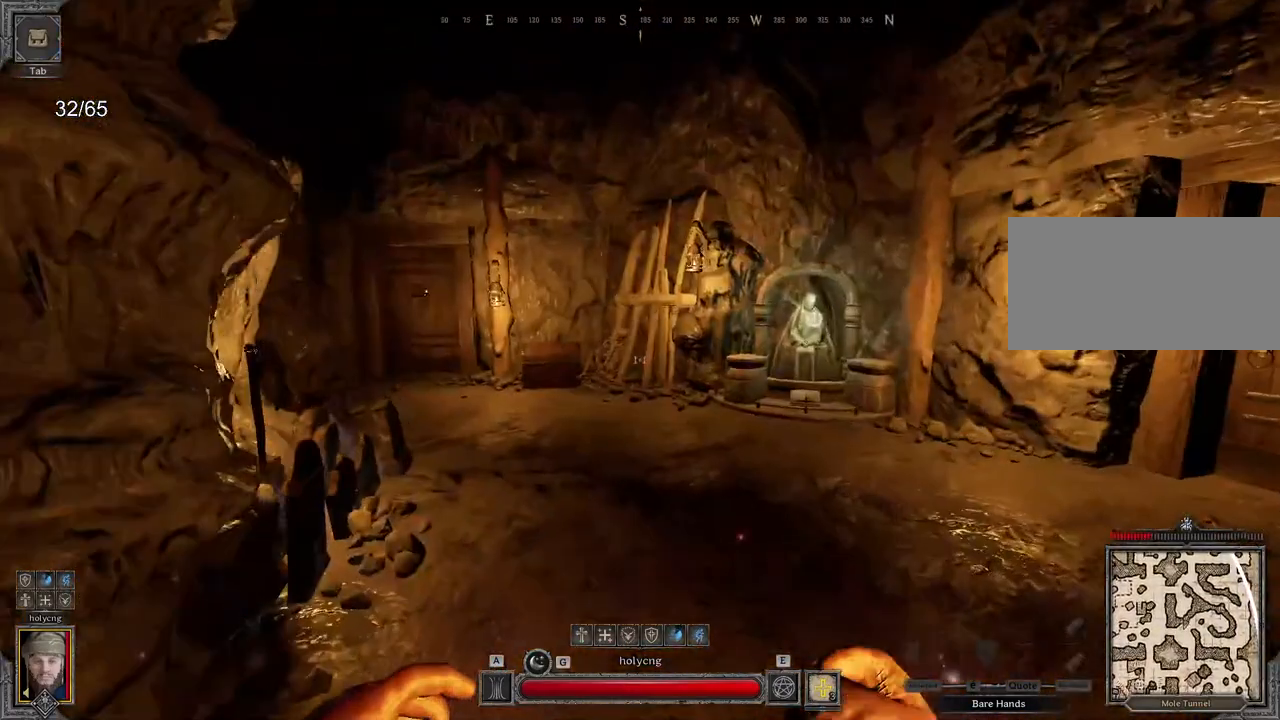
{"keys": ["d", "shift", "z"], "mouse": [], "events": [[17, "d", "down"]]}